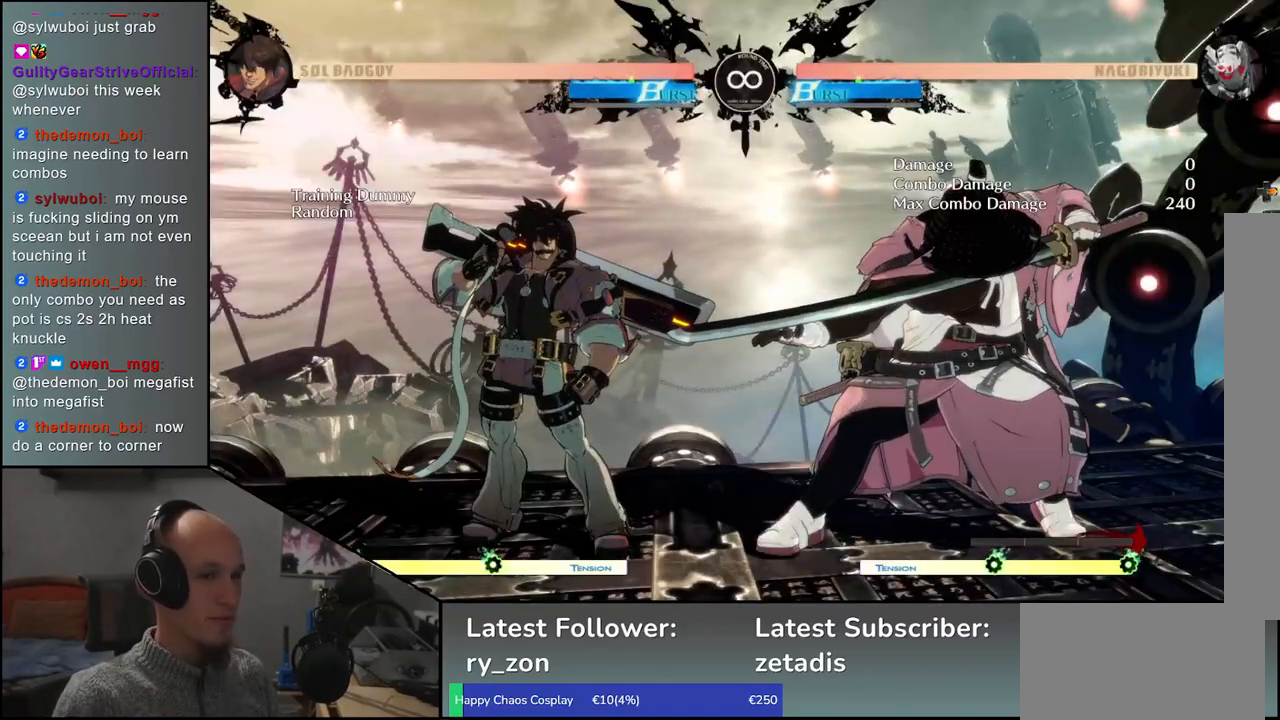
Gameplay with a controller (arcade stick); each line is a JSON object with the inputs held at the frame after it. "events" lists button and stick changes between this image and that frame as [ms after this image, input, new state], when the widget could be followed in between. Not read: L3 R3 other_buttons.
{"buttons": [], "left_stick": "left", "events": [[267, "left_stick", "left"], [400, "SELECT", "down"], [500, "SELECT", "up"]]}
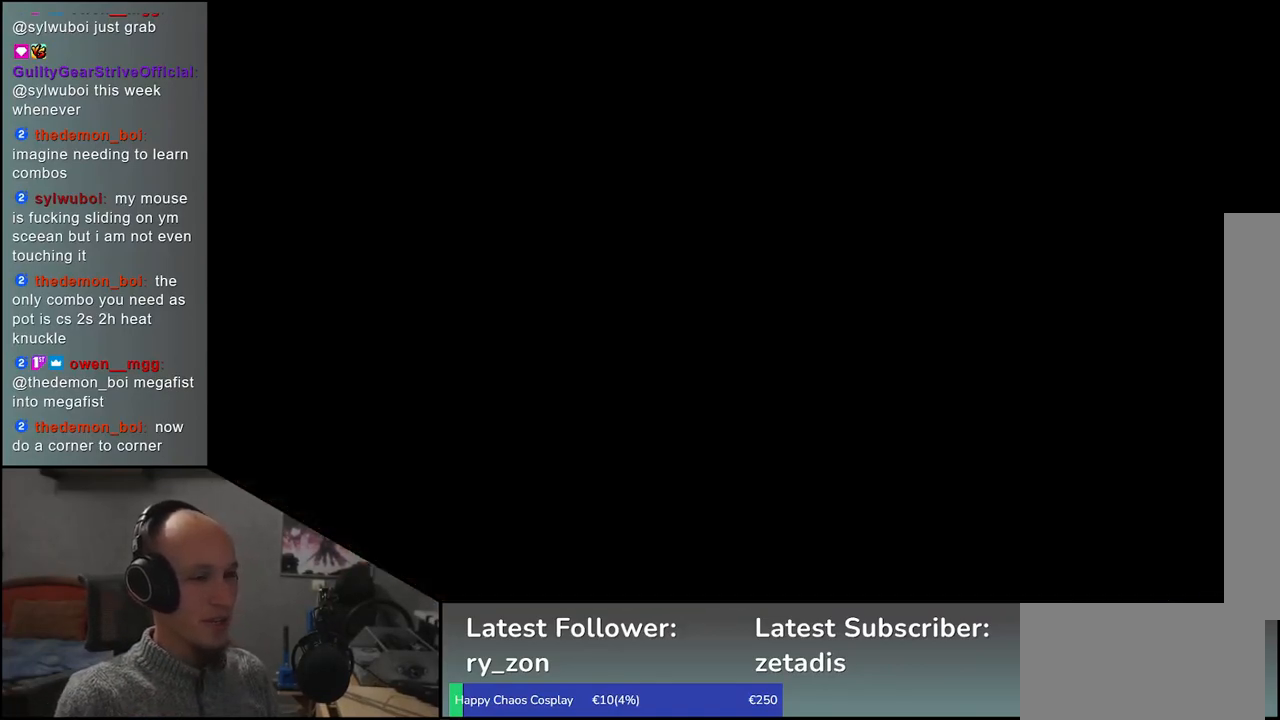
{"buttons": [], "left_stick": "center", "events": [[17, "left_stick", "center"]]}
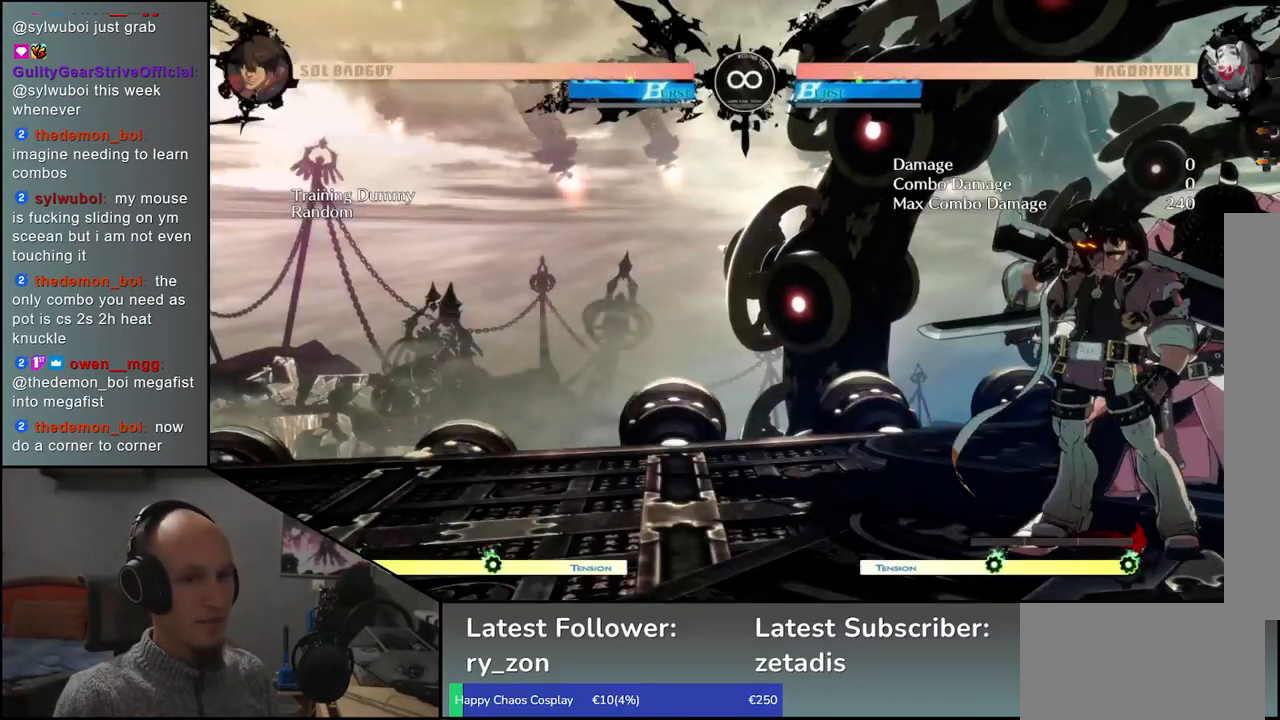
{"buttons": [], "left_stick": "center", "events": []}
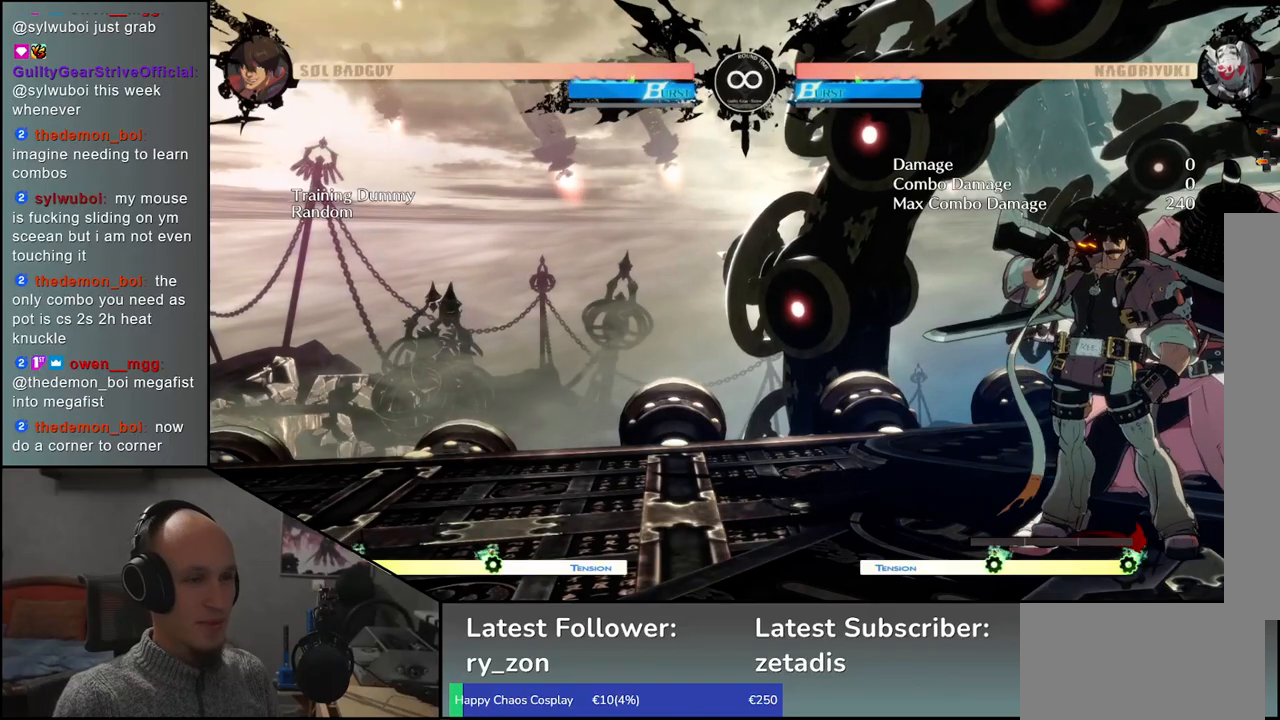
{"buttons": [], "left_stick": "center", "events": []}
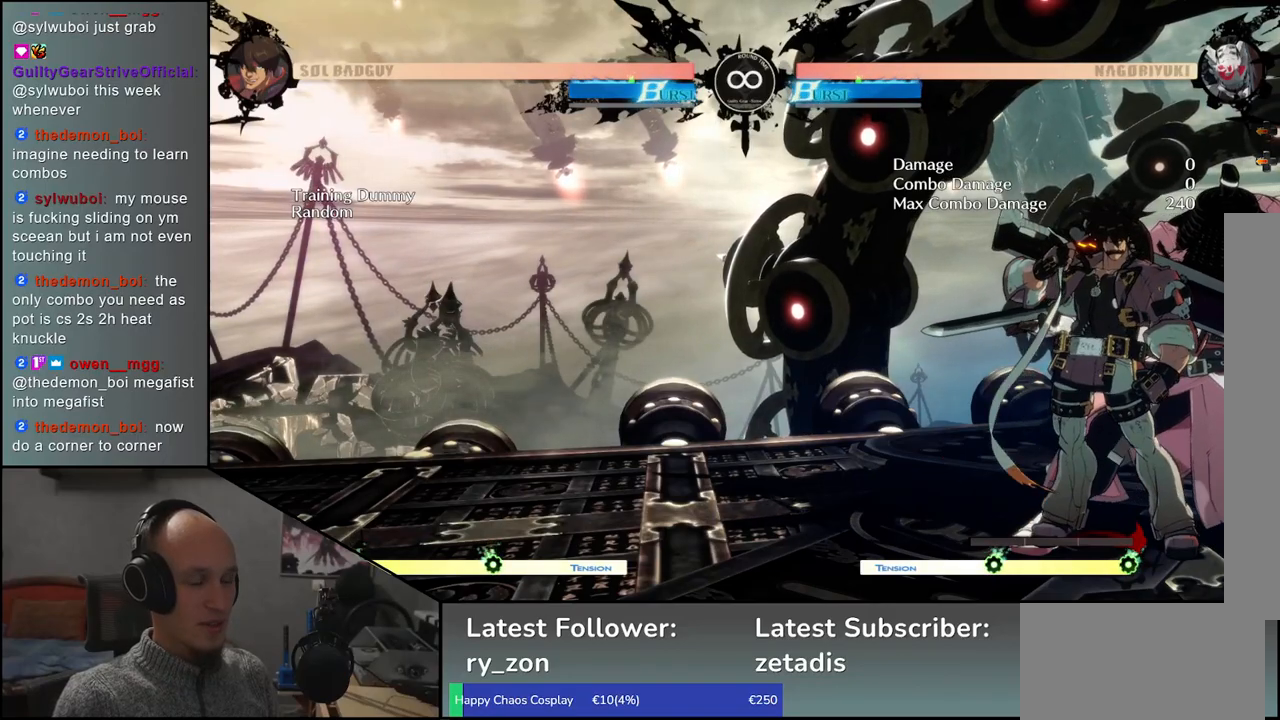
{"buttons": [], "left_stick": "center", "events": []}
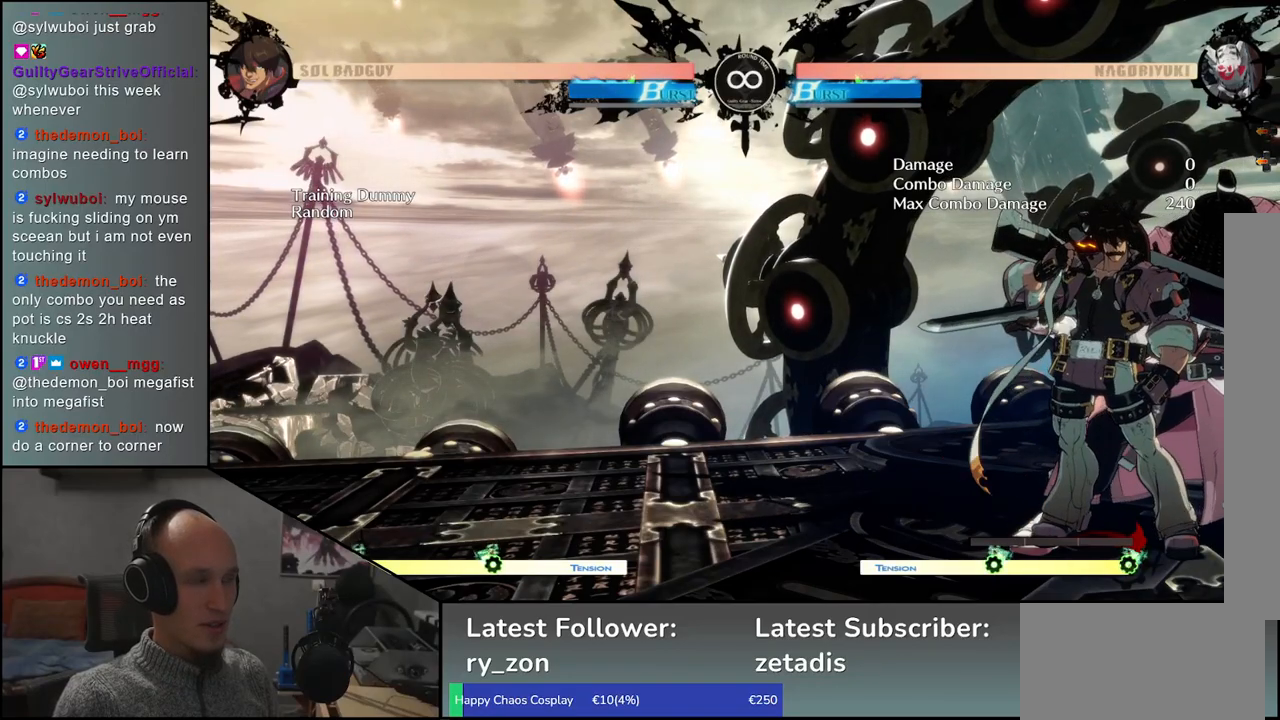
{"buttons": [], "left_stick": "center", "events": []}
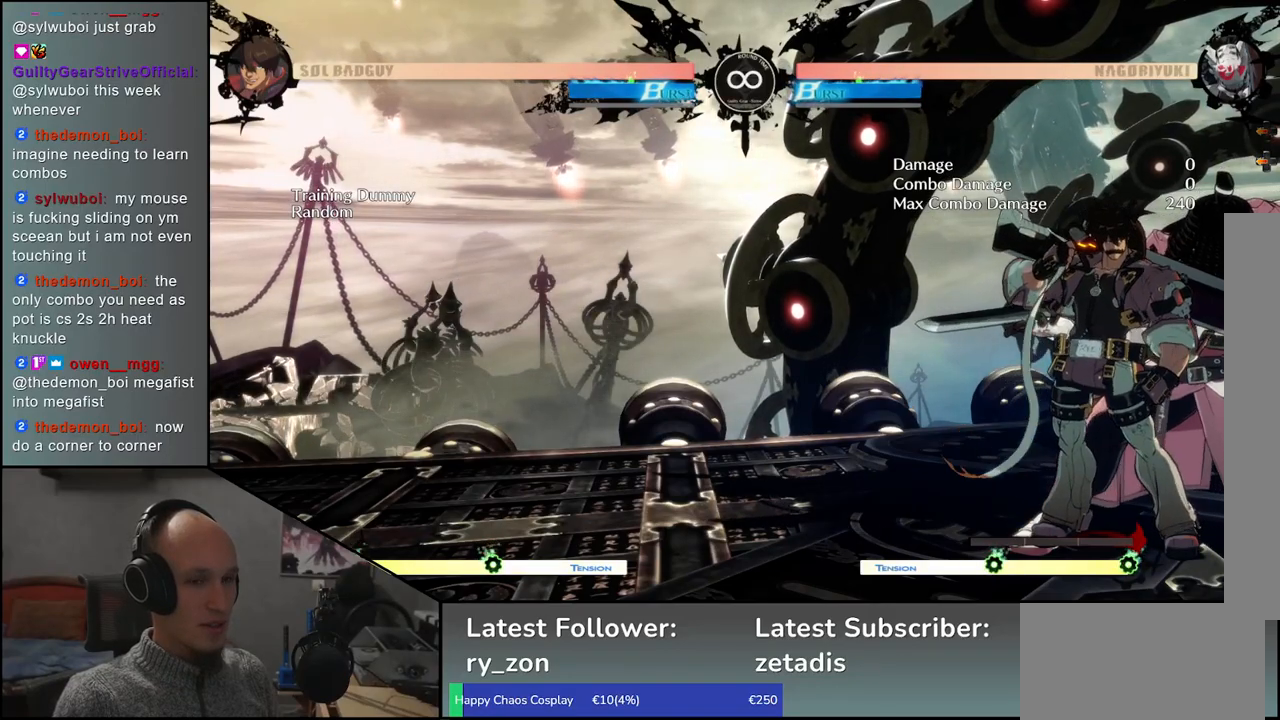
{"buttons": [], "left_stick": "center", "events": []}
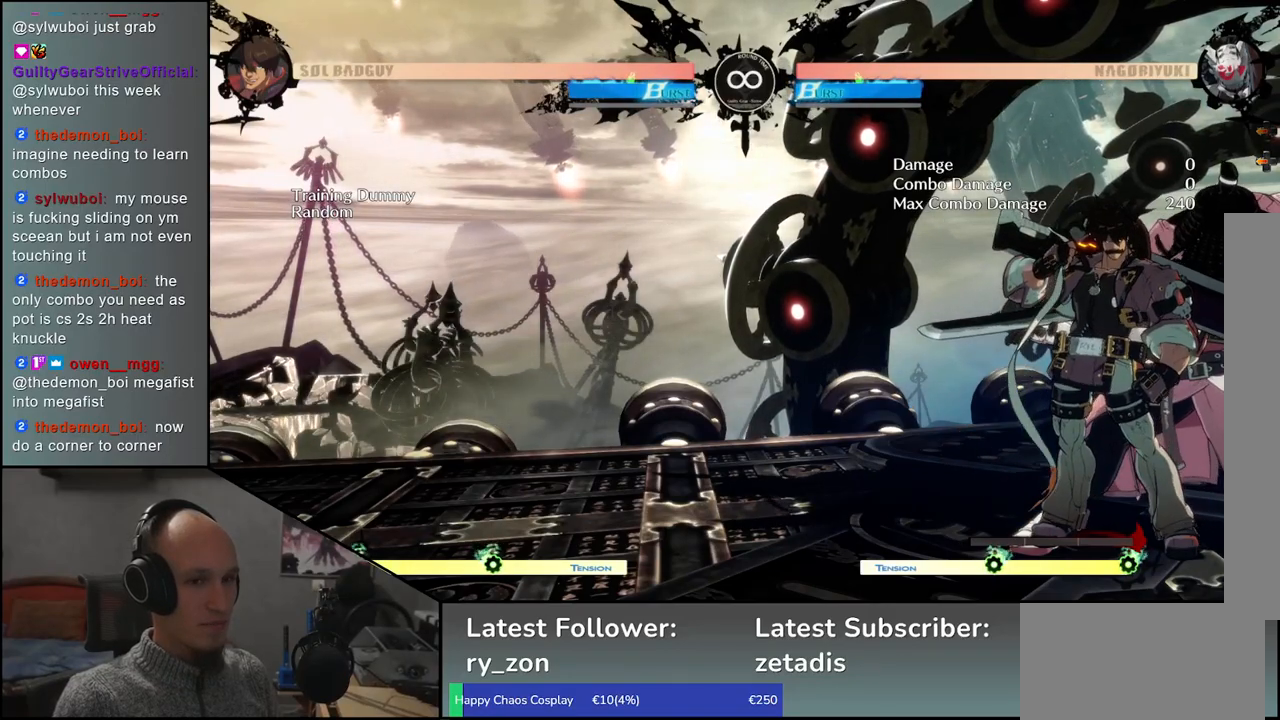
{"buttons": [], "left_stick": "center", "events": []}
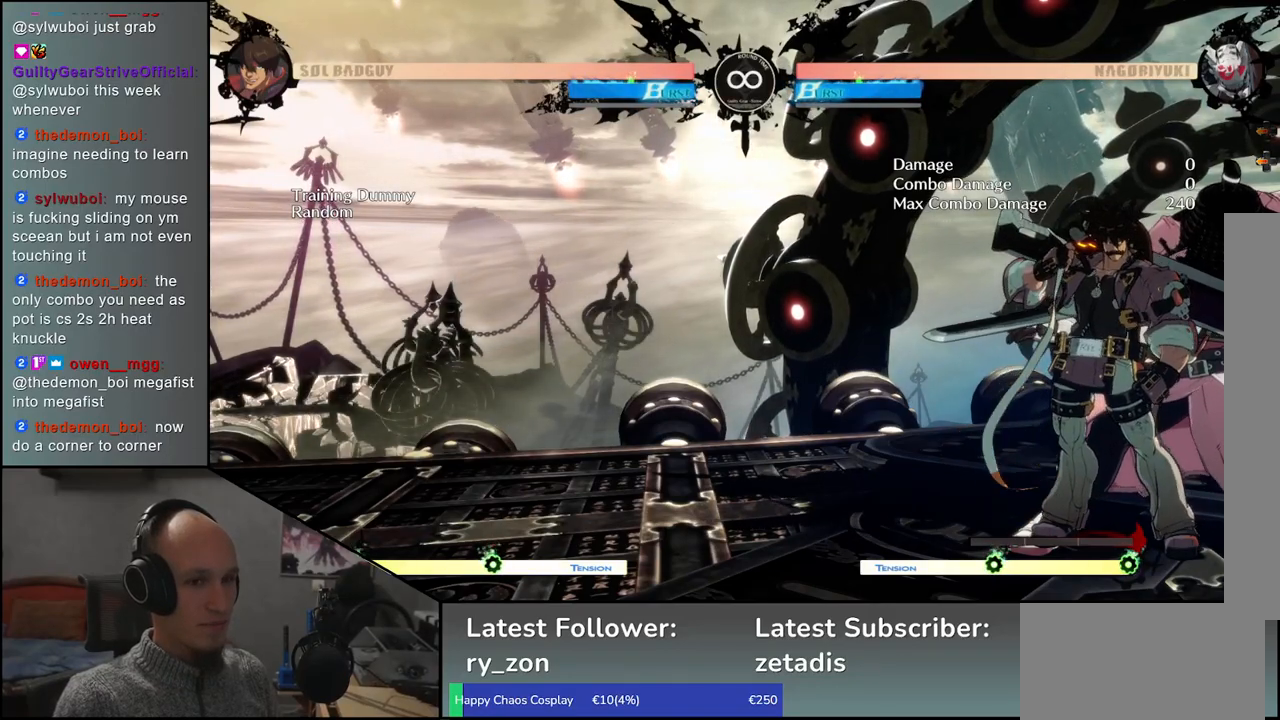
{"buttons": [], "left_stick": "center", "events": []}
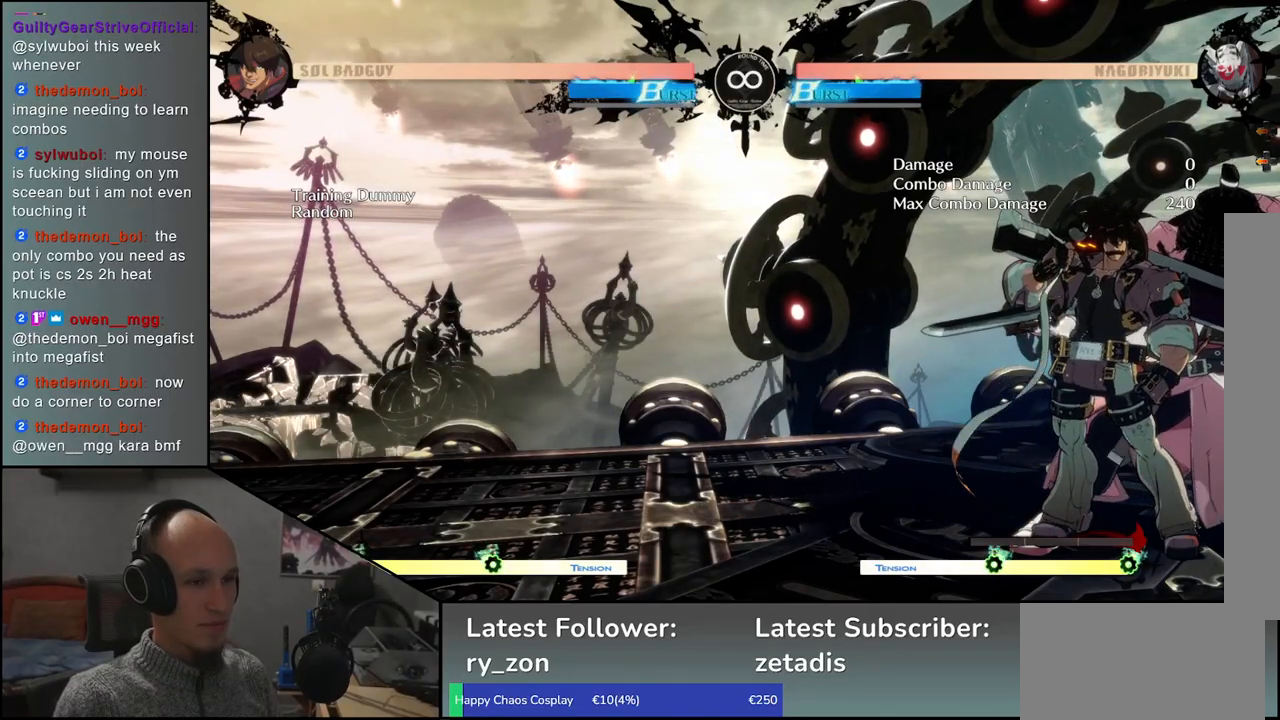
{"buttons": ["R1"], "left_stick": "center", "events": [[33, "R1", "down"], [117, "R1", "up"], [233, "R1", "down"], [333, "R1", "up"], [433, "R1", "down"]]}
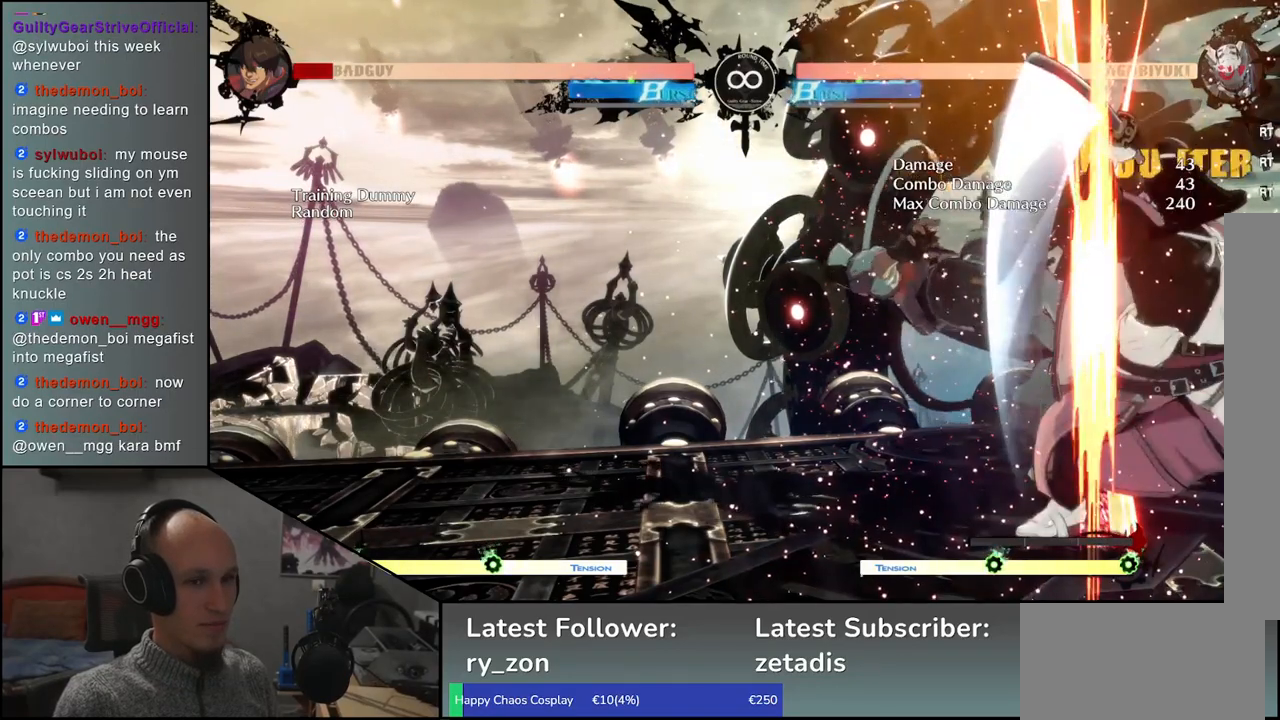
{"buttons": [], "left_stick": "center", "events": [[33, "R1", "up"], [150, "R1", "down"], [250, "R1", "up"], [383, "R1", "down"], [467, "R1", "up"]]}
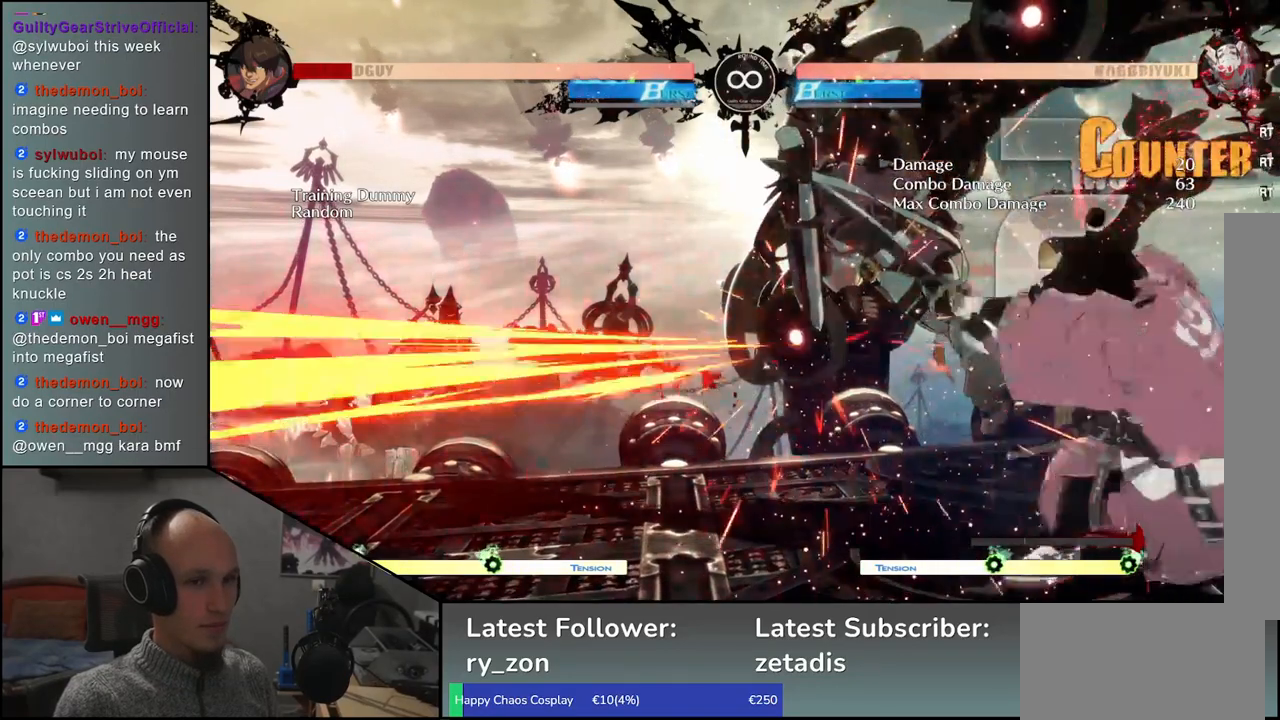
{"buttons": ["L1"], "left_stick": "left", "events": [[167, "left_stick", "left"], [283, "left_stick", "down"], [433, "L1", "down"], [433, "left_stick", "left"]]}
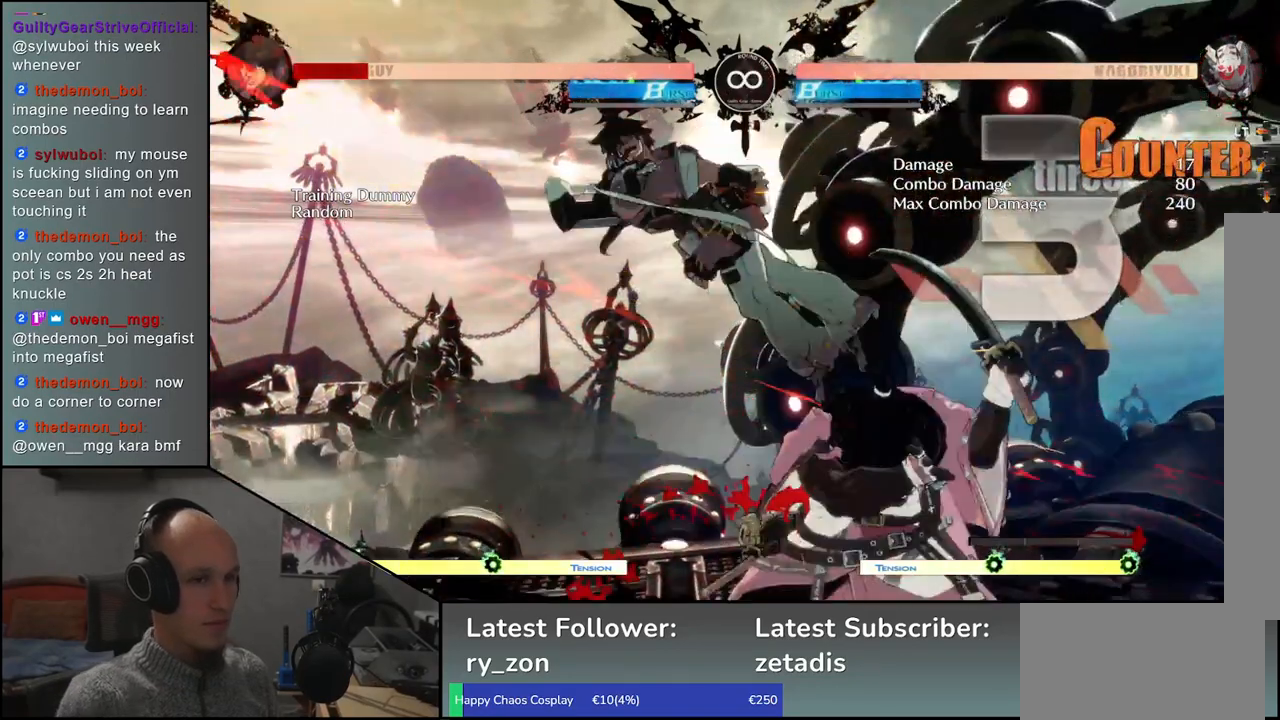
{"buttons": [], "left_stick": "right", "events": [[50, "L1", "up"], [83, "left_stick", "right"], [200, "left_stick", "down"], [250, "left_stick", "left"], [317, "CROSS", "down"], [383, "CROSS", "up"], [383, "left_stick", "right"]]}
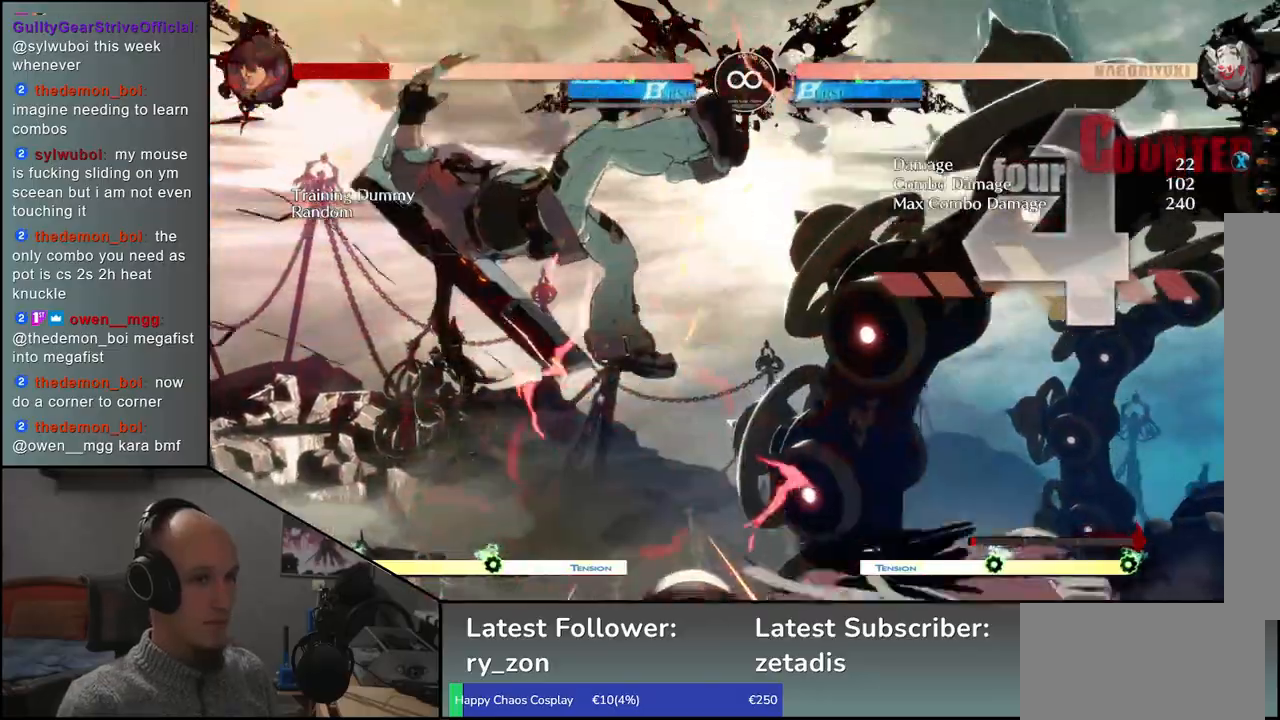
{"buttons": [], "left_stick": "center", "events": [[267, "left_stick", "center"], [400, "R1", "down"], [450, "R1", "up"]]}
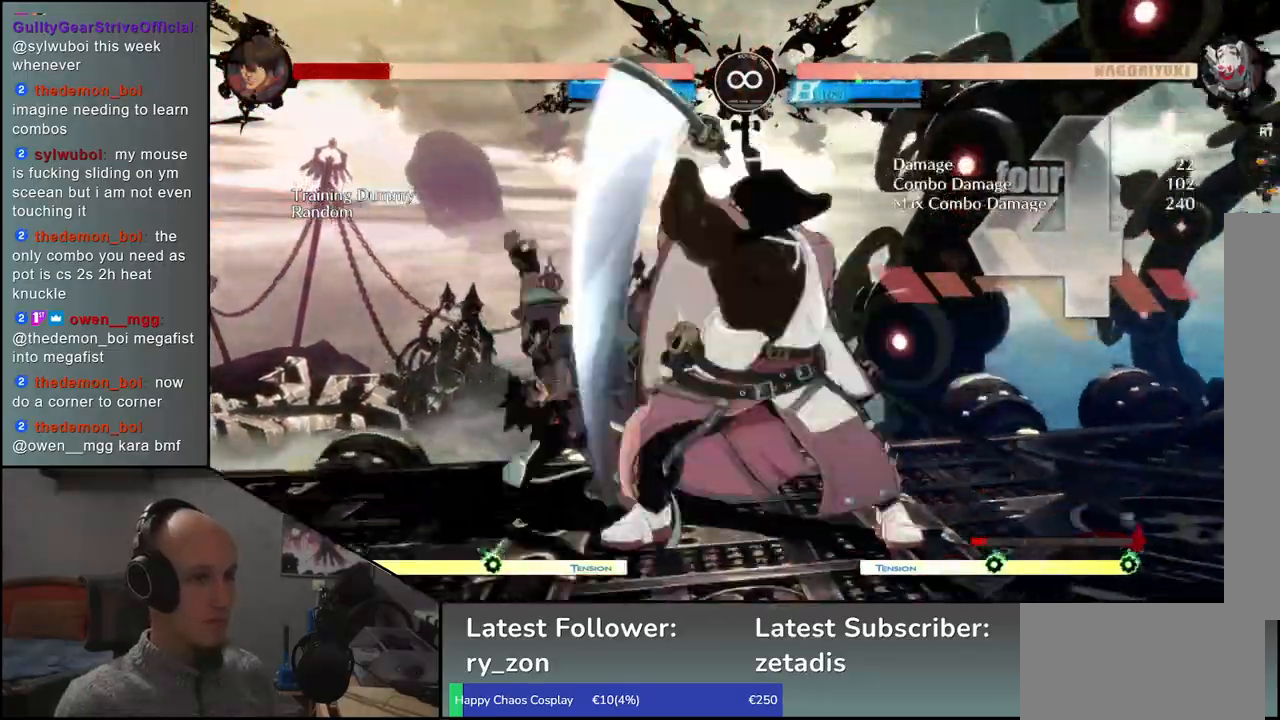
{"buttons": ["R1"], "left_stick": "center", "events": [[67, "R1", "down"], [150, "R1", "up"], [267, "R1", "down"], [367, "R1", "up"], [483, "R1", "down"]]}
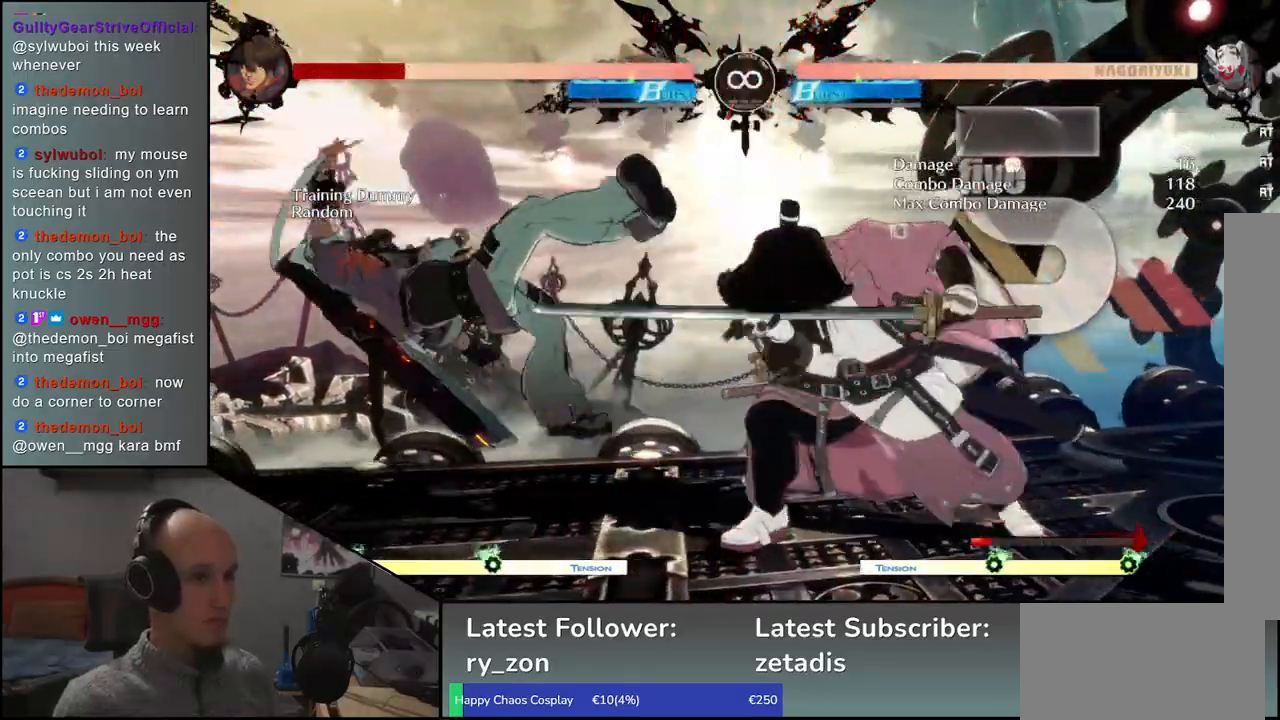
{"buttons": ["R1"], "left_stick": "center", "events": [[100, "R1", "up"], [217, "R1", "down"], [317, "R1", "up"], [433, "R1", "down"]]}
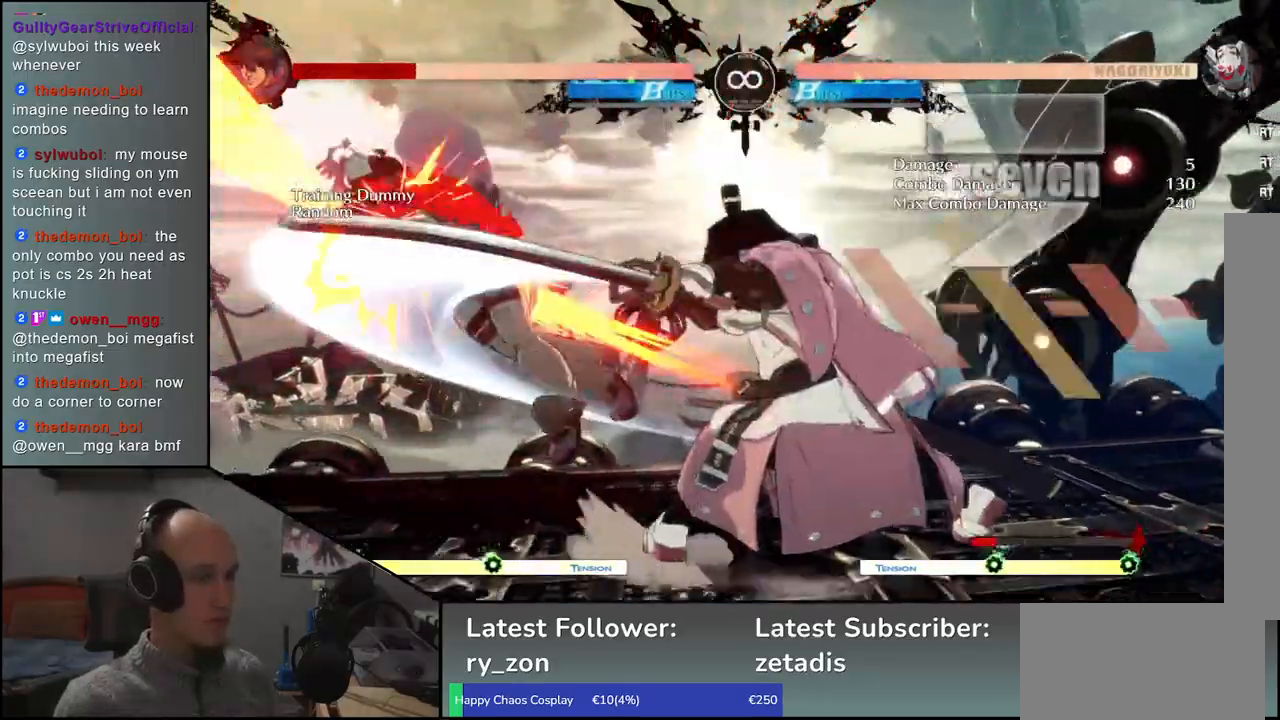
{"buttons": ["CIRCLE", "TRIANGLE", "L1", "R1"], "left_stick": "left", "events": [[50, "R1", "up"], [167, "R1", "down"], [250, "left_stick", "left"], [267, "R1", "up"], [400, "CIRCLE", "down"], [400, "L1", "down"], [417, "R1", "down"], [417, "TRIANGLE", "down"]]}
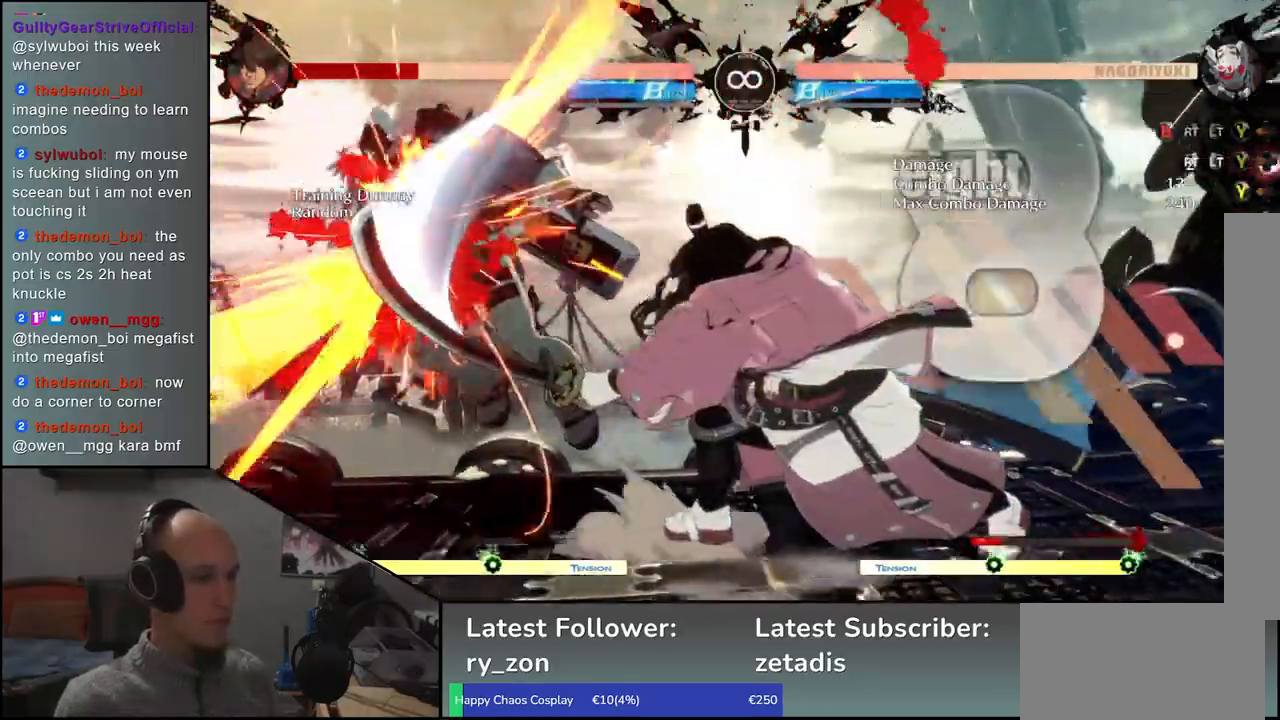
{"buttons": [], "left_stick": "left", "events": [[50, "L1", "up"], [50, "R1", "up"], [83, "CIRCLE", "up"], [83, "TRIANGLE", "up"]]}
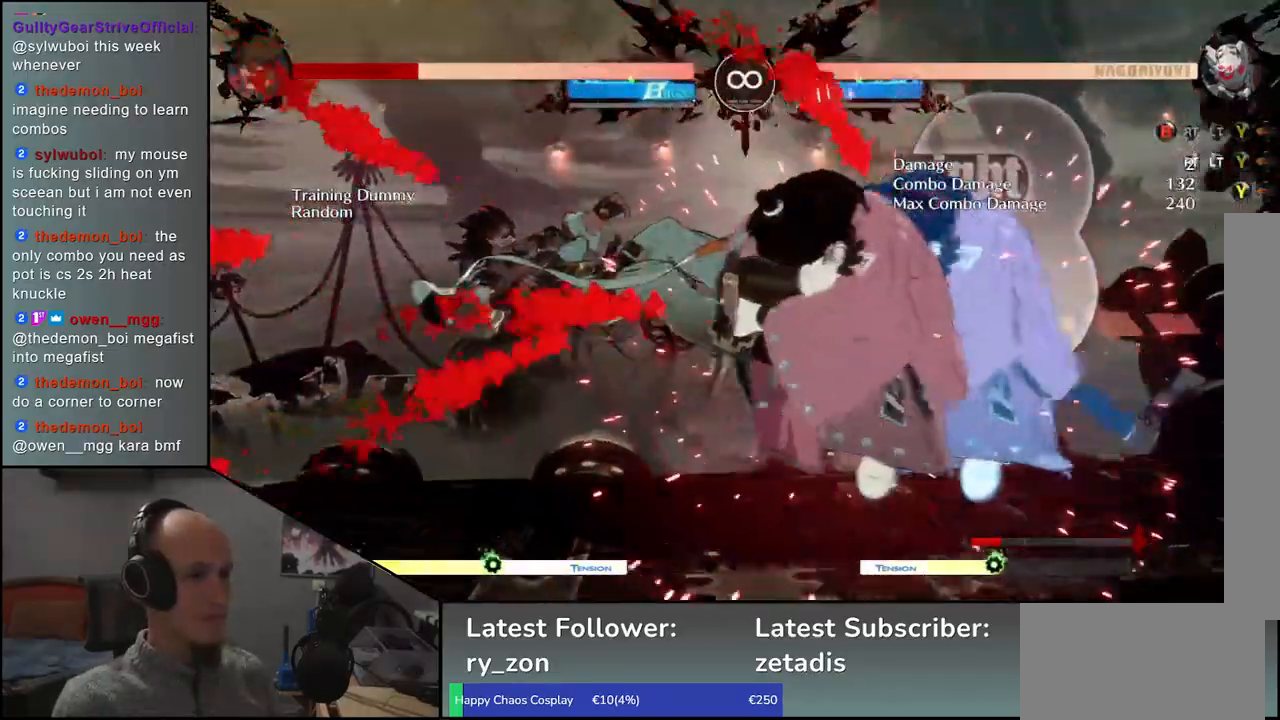
{"buttons": [], "left_stick": "left", "events": []}
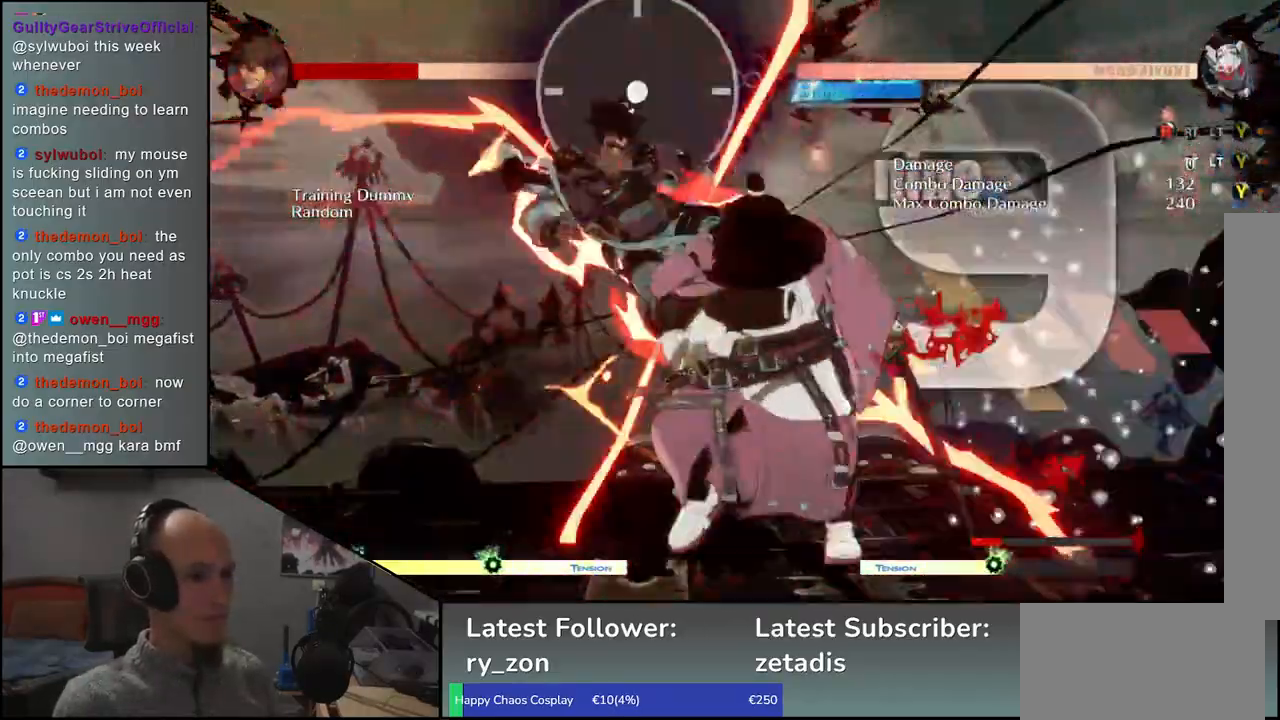
{"buttons": [], "left_stick": "left", "events": []}
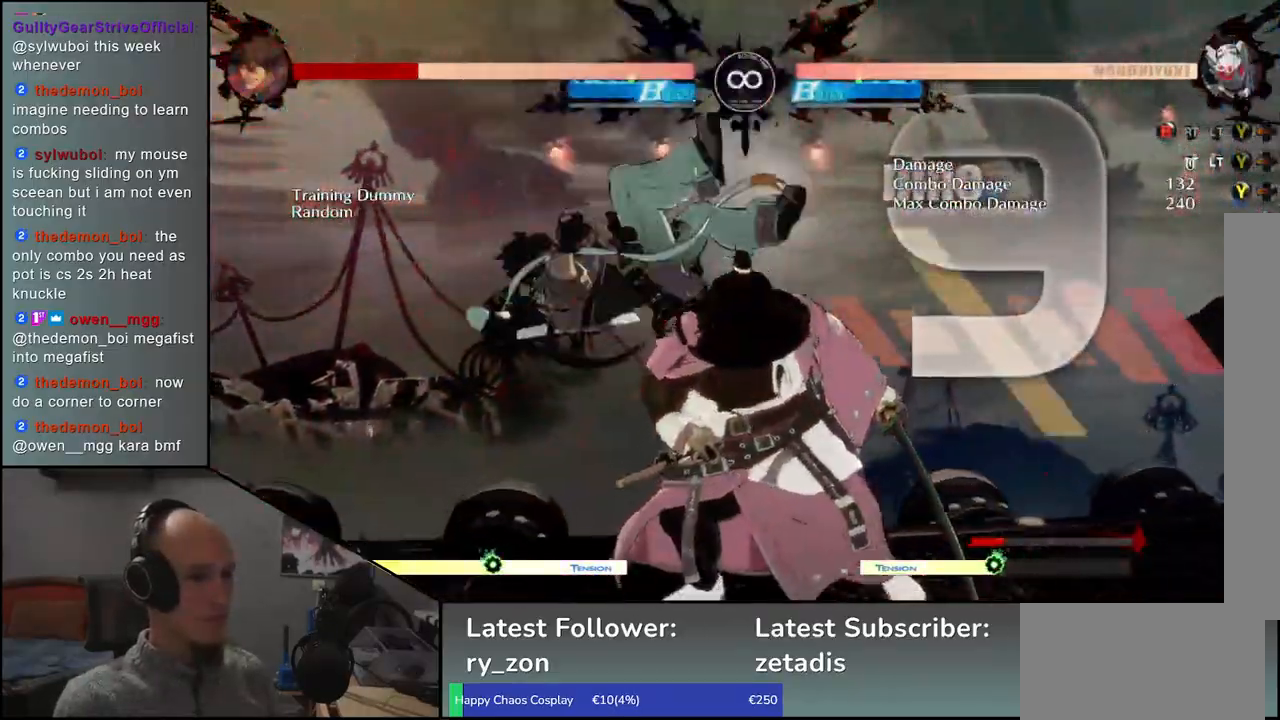
{"buttons": [], "left_stick": "center", "events": [[133, "R1", "down"], [200, "R1", "up"], [200, "left_stick", "center"], [317, "R1", "down"], [400, "R1", "up"]]}
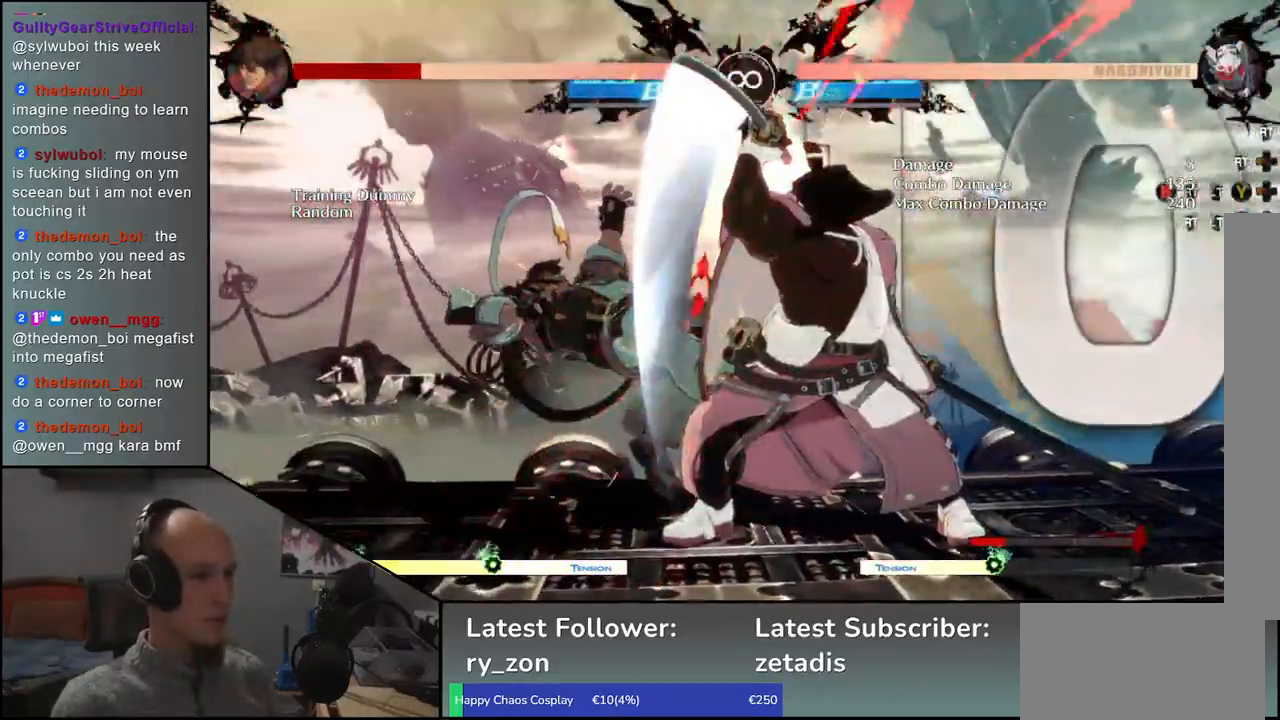
{"buttons": ["R1"], "left_stick": "center", "events": [[17, "R1", "down"], [100, "R1", "up"], [217, "R1", "down"], [333, "R1", "up"], [450, "R1", "down"]]}
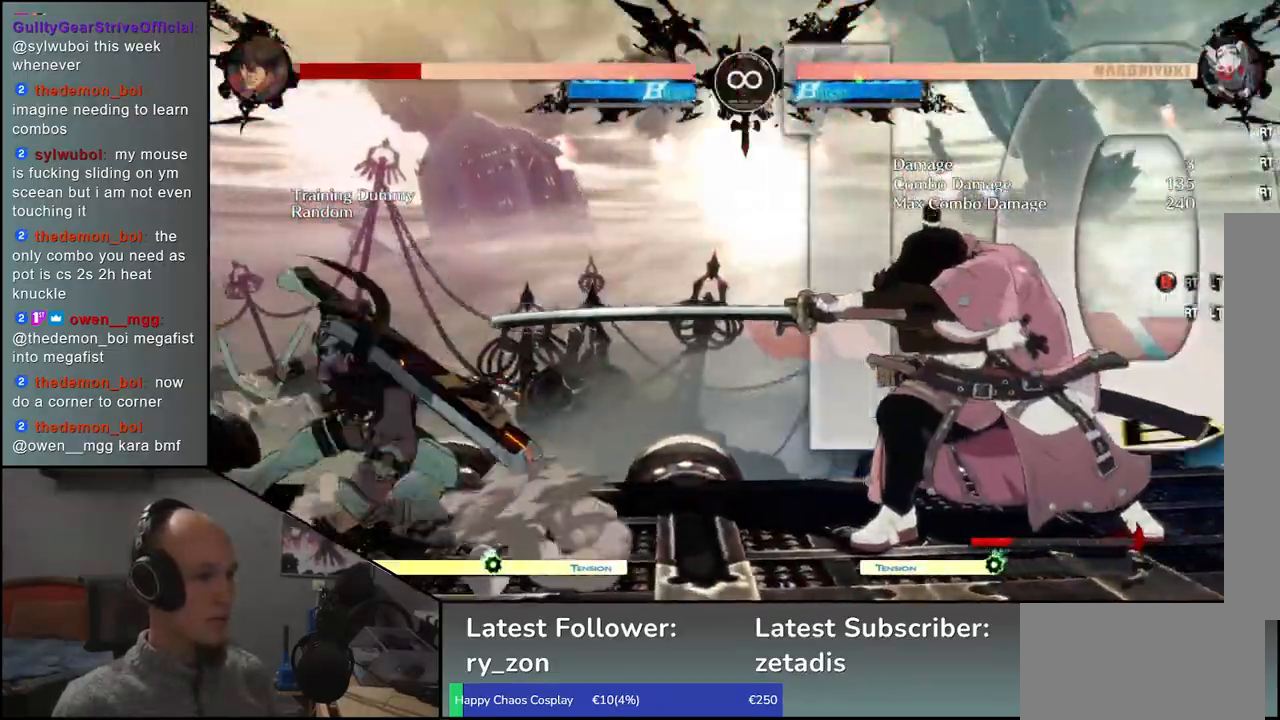
{"buttons": [], "left_stick": "center", "events": [[67, "R1", "up"]]}
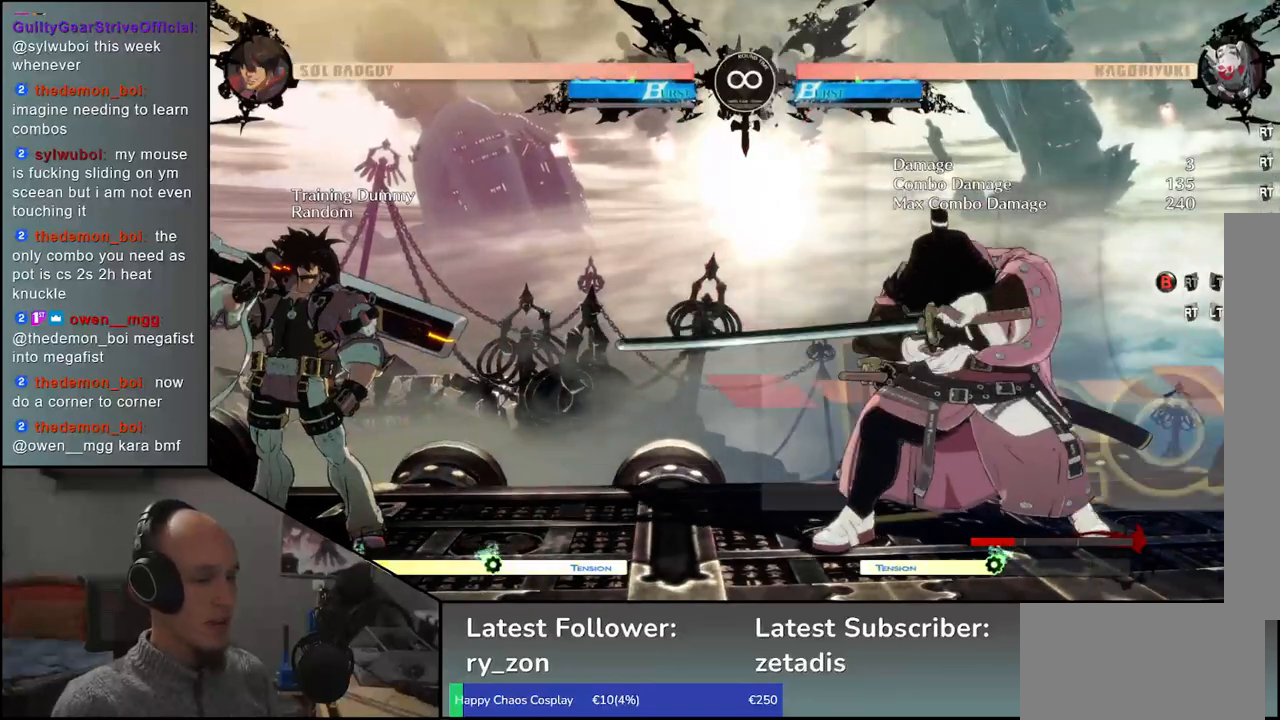
{"buttons": [], "left_stick": "center", "events": [[117, "SELECT", "down"], [300, "SELECT", "up"]]}
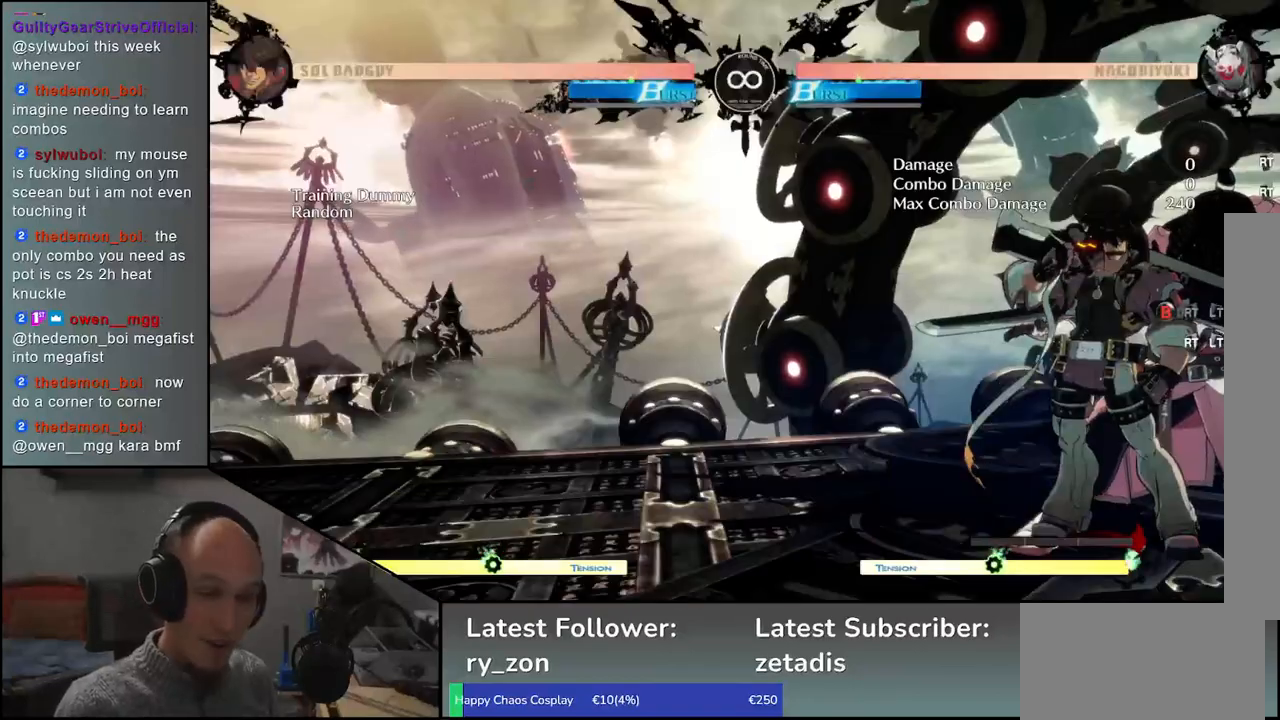
{"buttons": [], "left_stick": "center", "events": []}